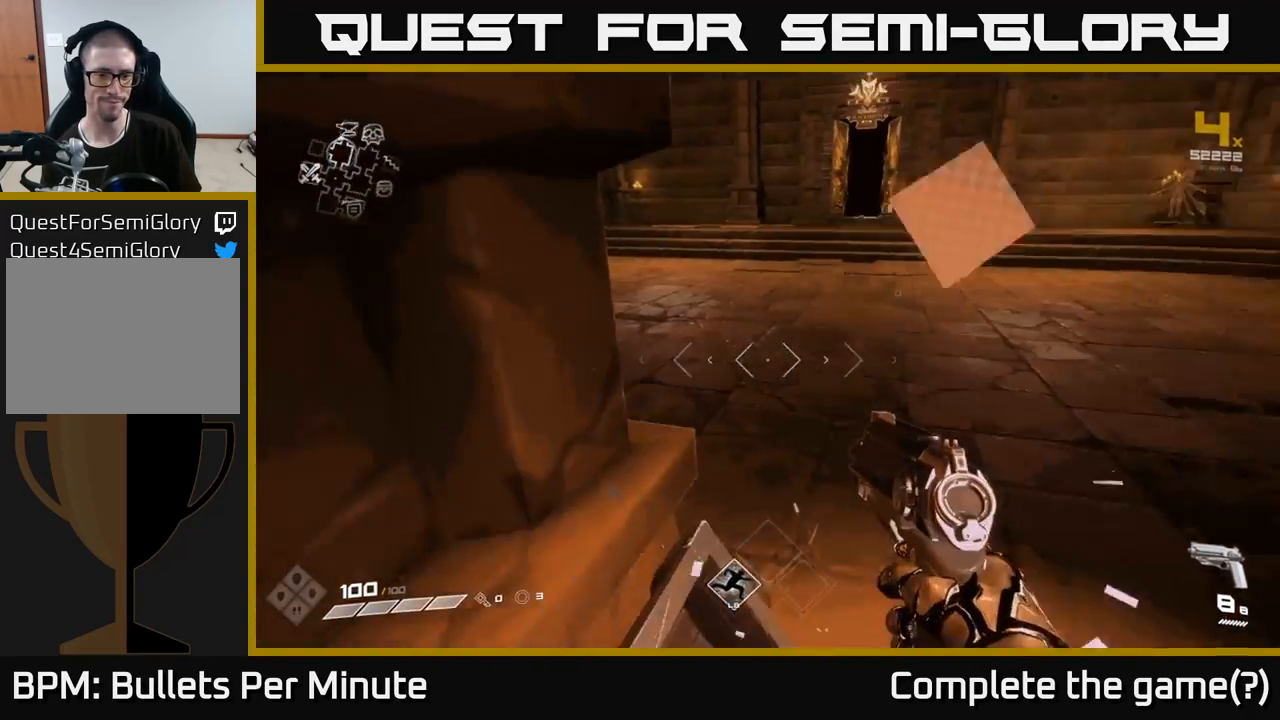
Gameplay with a controller (Xbox layout); each line is a JSON object with the inputs held at the frame after it. "events" lists button and stick changes between this image and that frame as [ms after this image, input, new state], when the widget could be followed in between.
{"buttons": [], "left_stick": "up", "right_stick": "center", "events": [[200, "right_stick", "center"], [233, "left_stick", "up"]]}
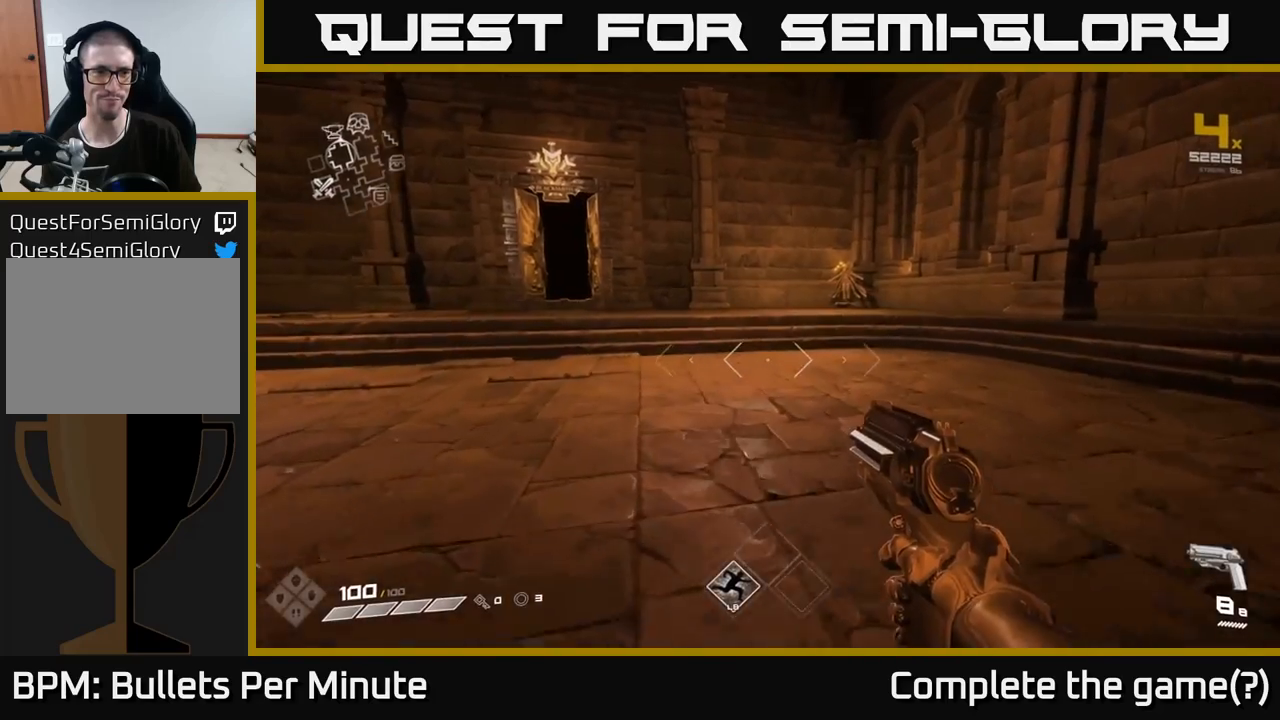
{"buttons": [], "left_stick": "up", "right_stick": "left", "events": [[167, "left_stick", "up-left"], [350, "right_stick", "left"], [383, "left_stick", "up"]]}
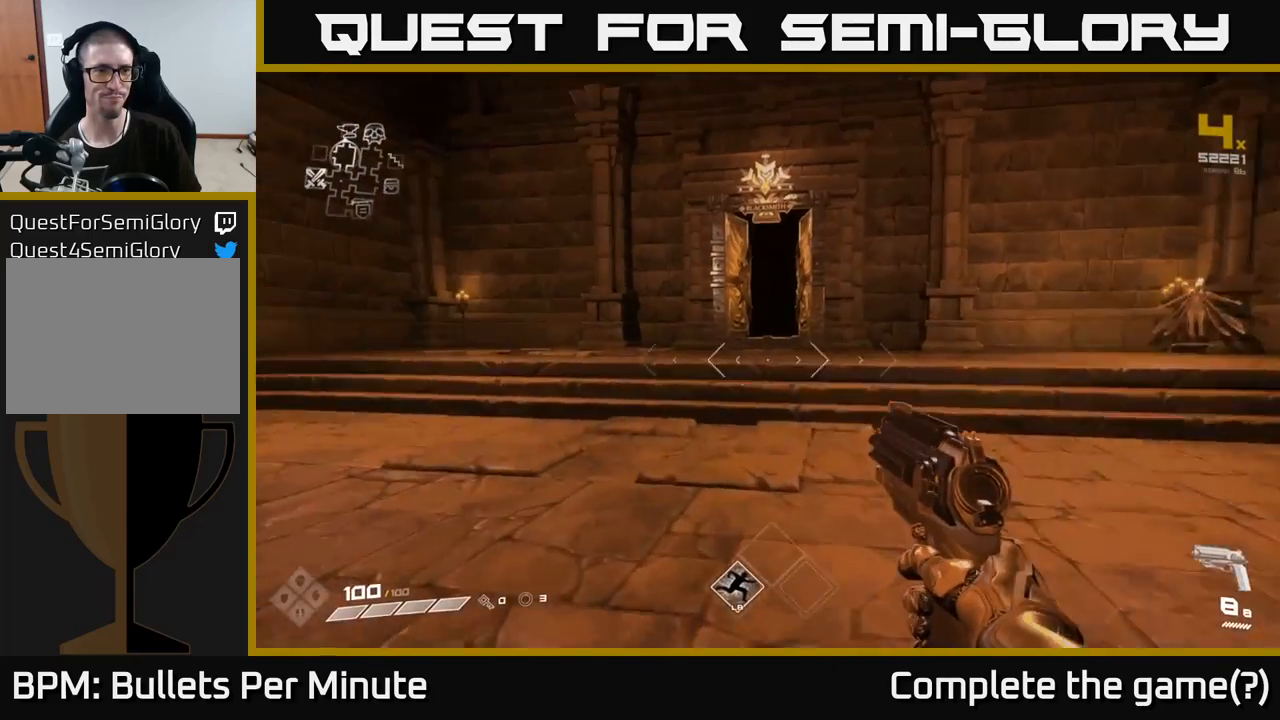
{"buttons": [], "left_stick": "up", "right_stick": "center", "events": [[67, "right_stick", "center"]]}
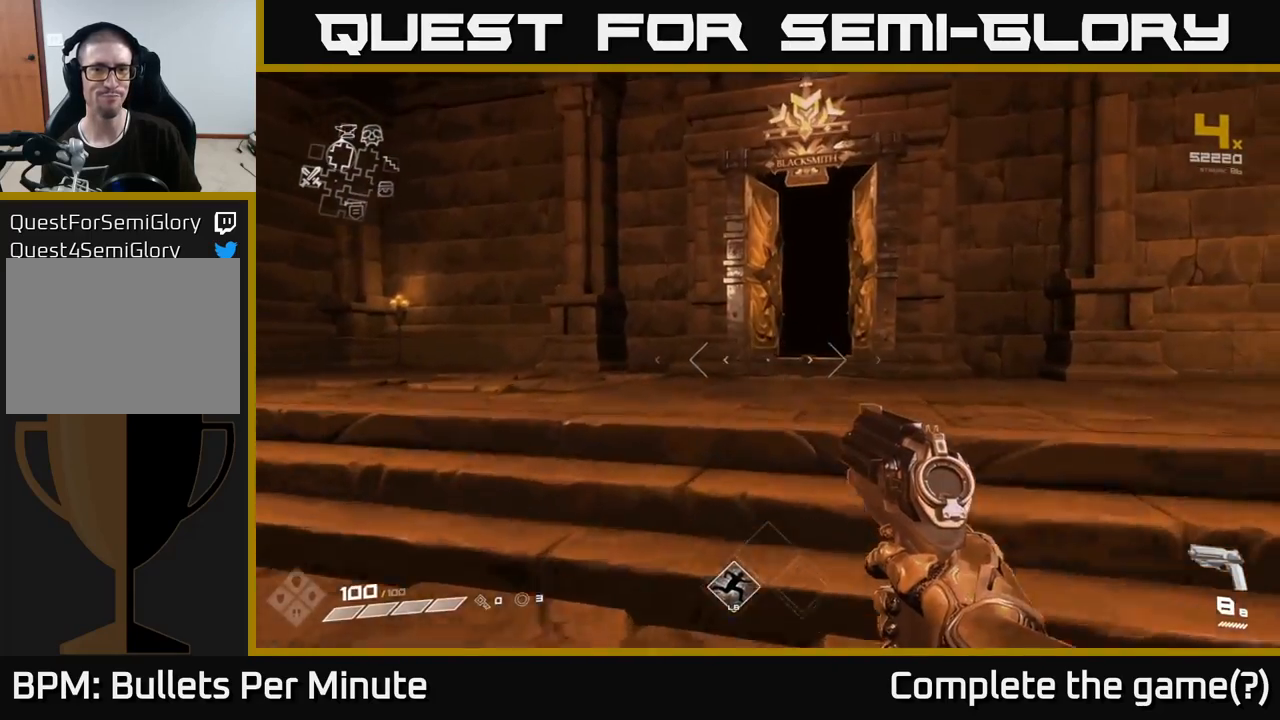
{"buttons": [], "left_stick": "up", "right_stick": "center", "events": []}
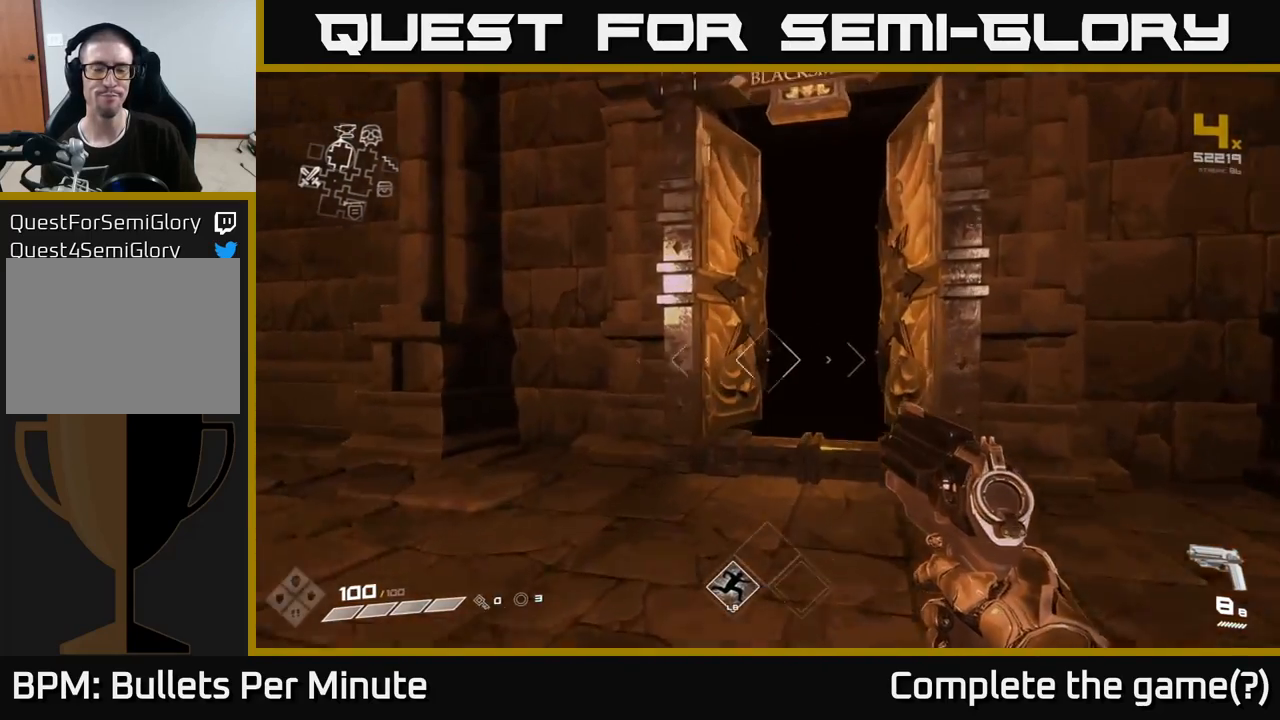
{"buttons": [], "left_stick": "up", "right_stick": "center", "events": []}
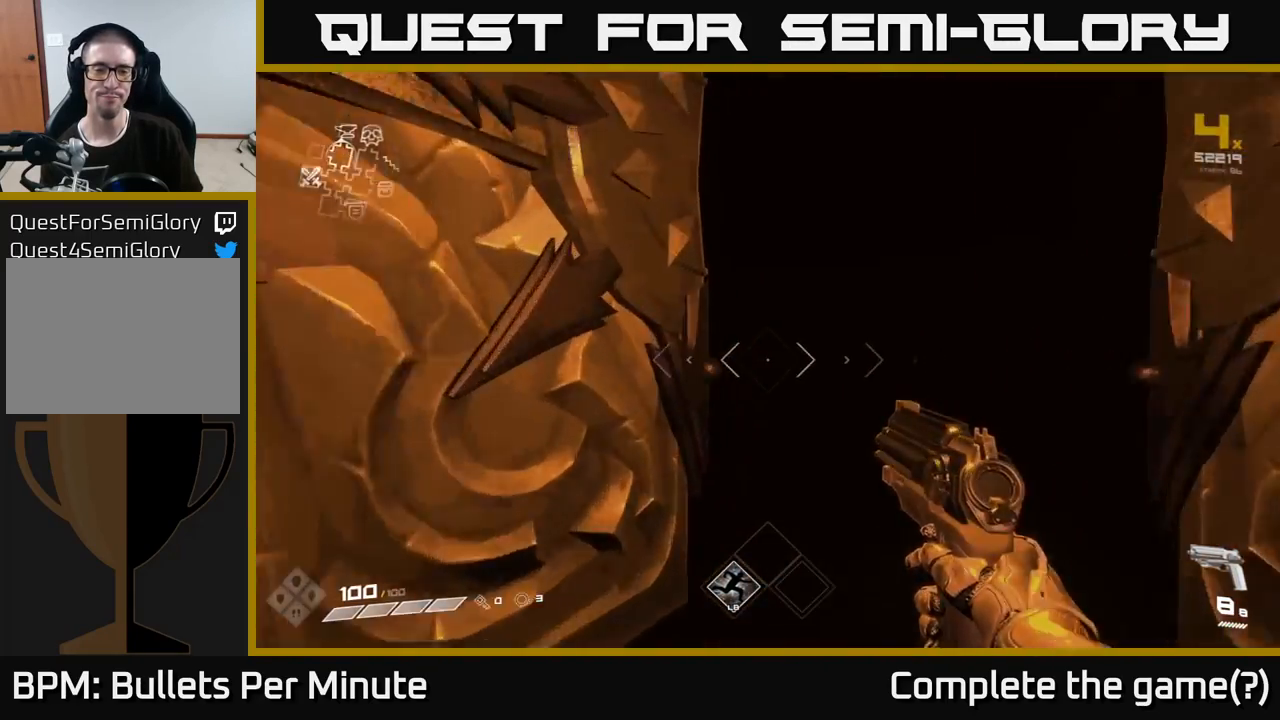
{"buttons": [], "left_stick": "up", "right_stick": "center", "events": [[133, "right_stick", "right"], [250, "left_stick", "up-right"], [300, "right_stick", "center"], [417, "left_stick", "up"]]}
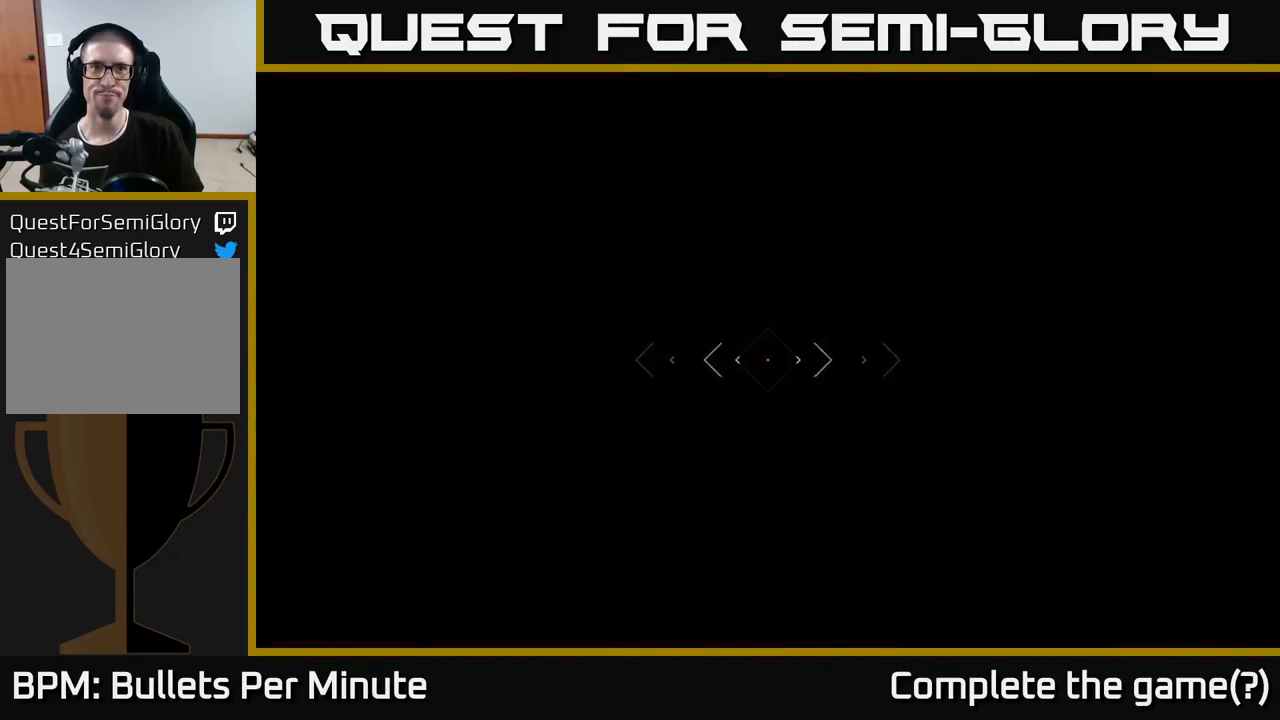
{"buttons": [], "left_stick": "up", "right_stick": "center", "events": []}
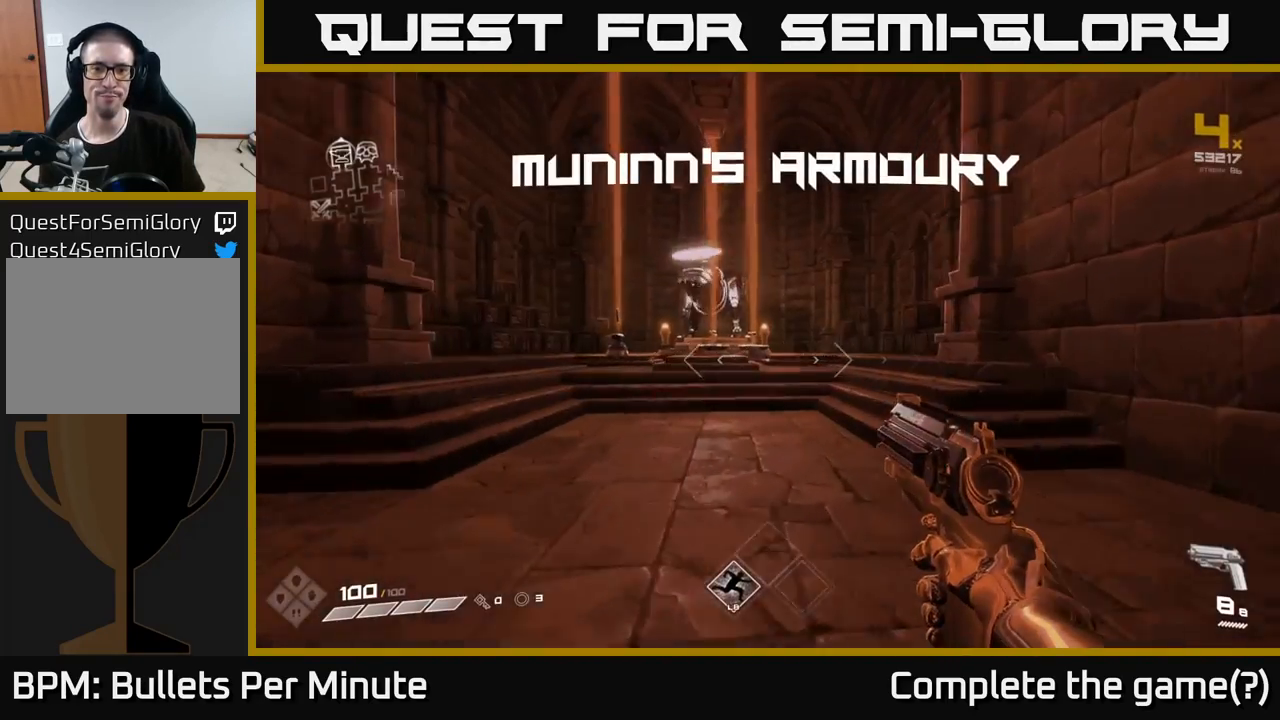
{"buttons": [], "left_stick": "up", "right_stick": "center", "events": []}
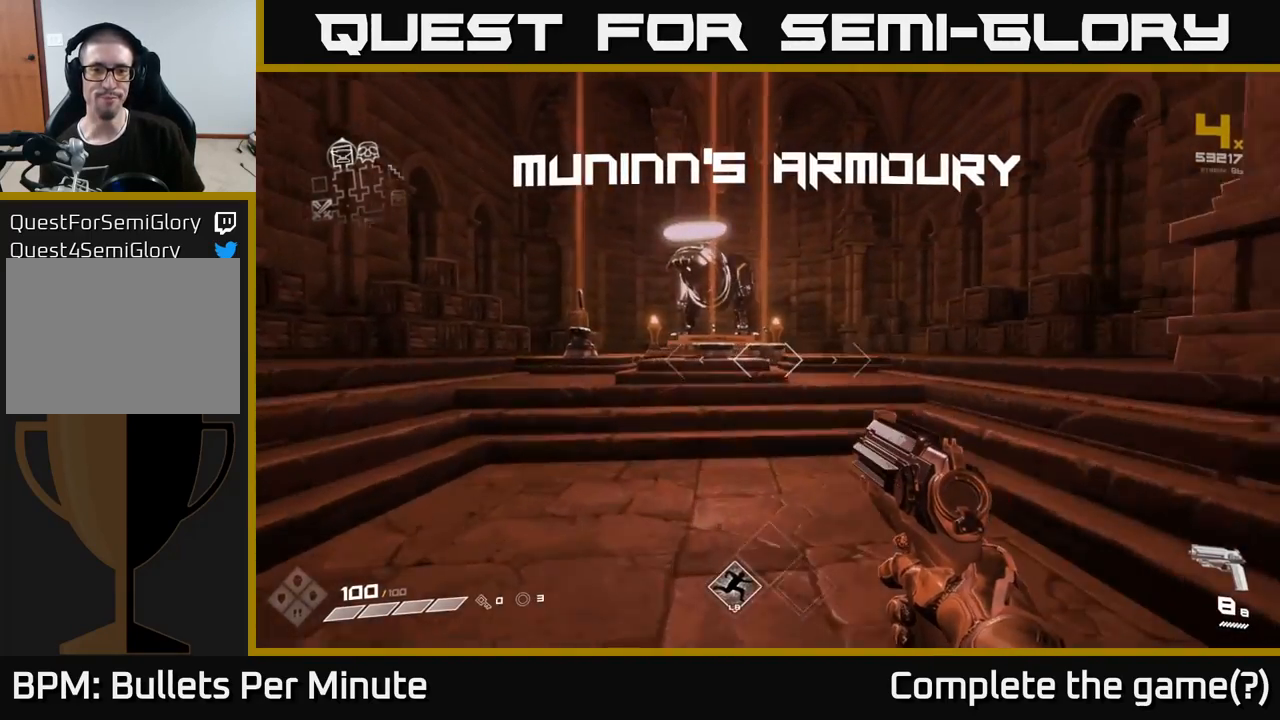
{"buttons": [], "left_stick": "up", "right_stick": "center", "events": []}
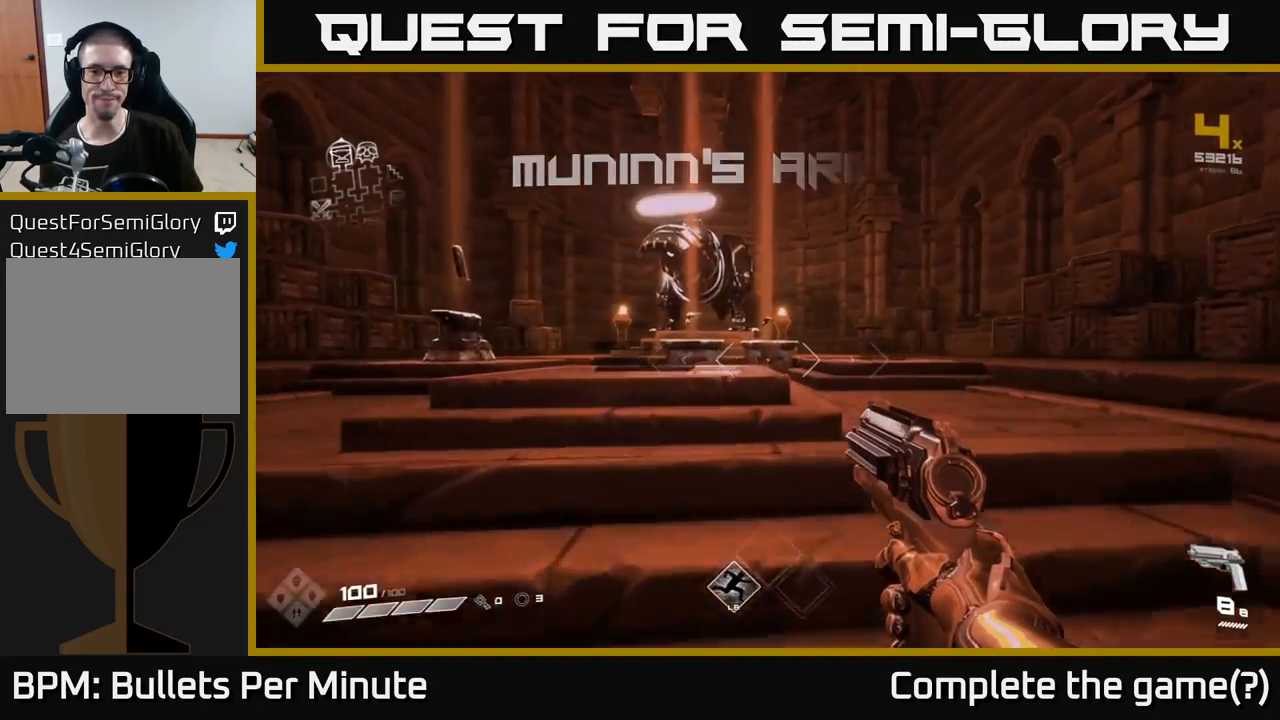
{"buttons": [], "left_stick": "up", "right_stick": "center", "events": []}
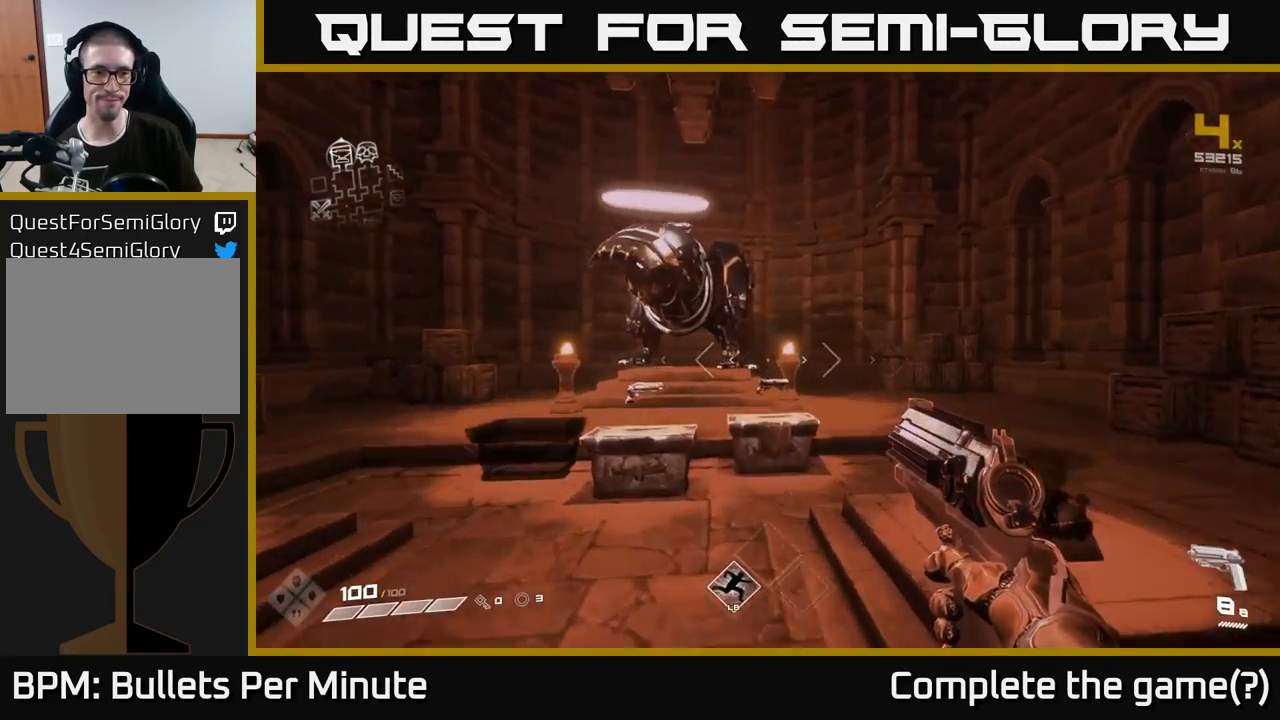
{"buttons": [], "left_stick": "up", "right_stick": "center", "events": []}
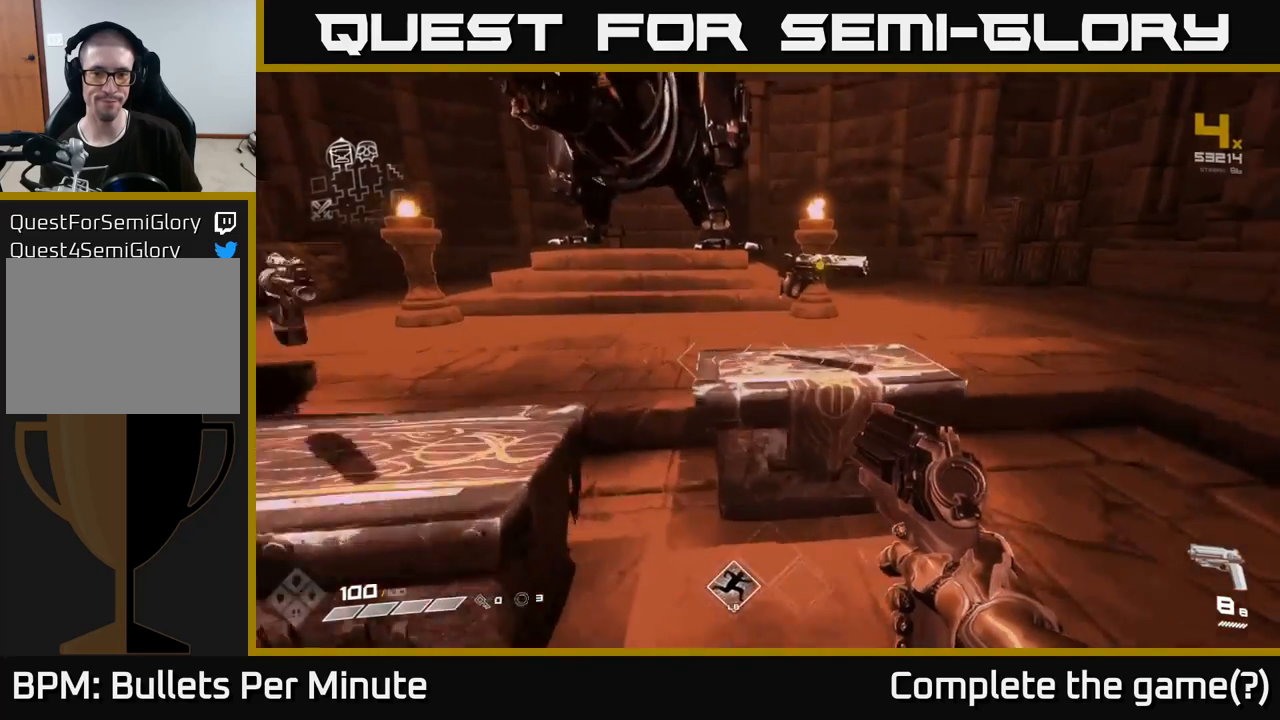
{"buttons": [], "left_stick": "center", "right_stick": "center", "events": [[83, "left_stick", "center"], [317, "left_stick", "up"], [450, "left_stick", "center"]]}
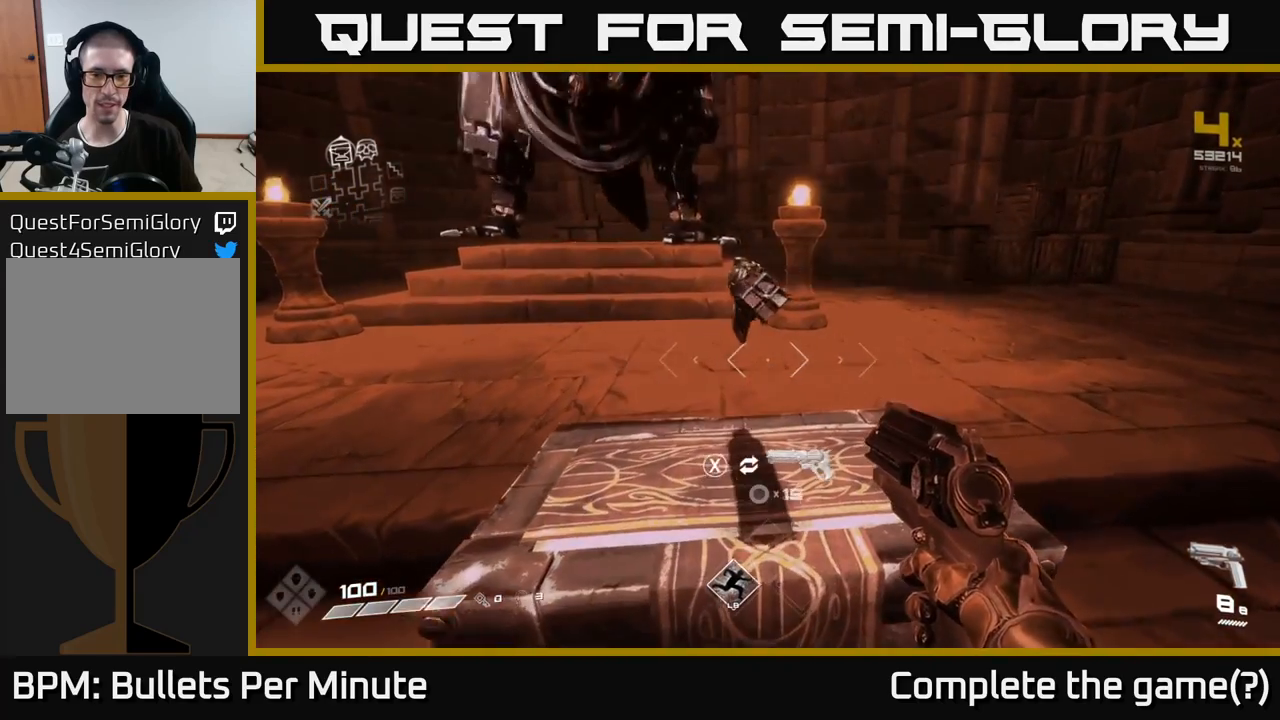
{"buttons": [], "left_stick": "center", "right_stick": "center", "events": []}
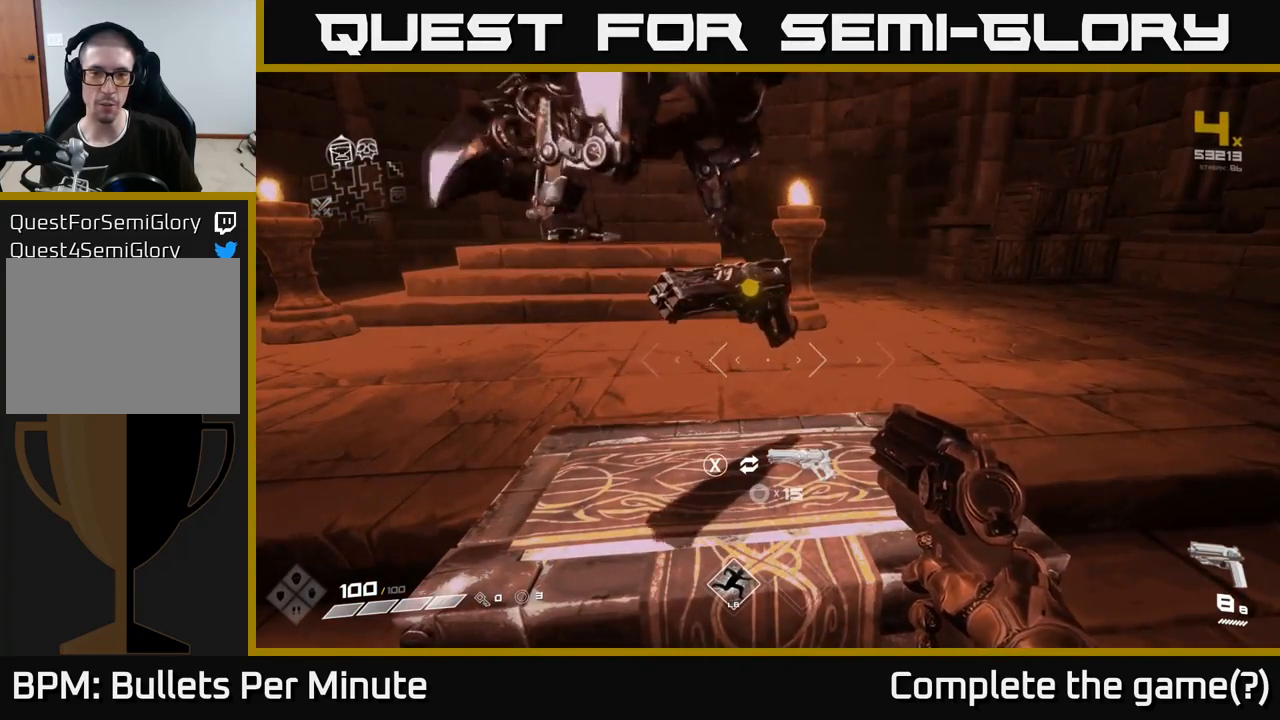
{"buttons": [], "left_stick": "center", "right_stick": "center", "events": []}
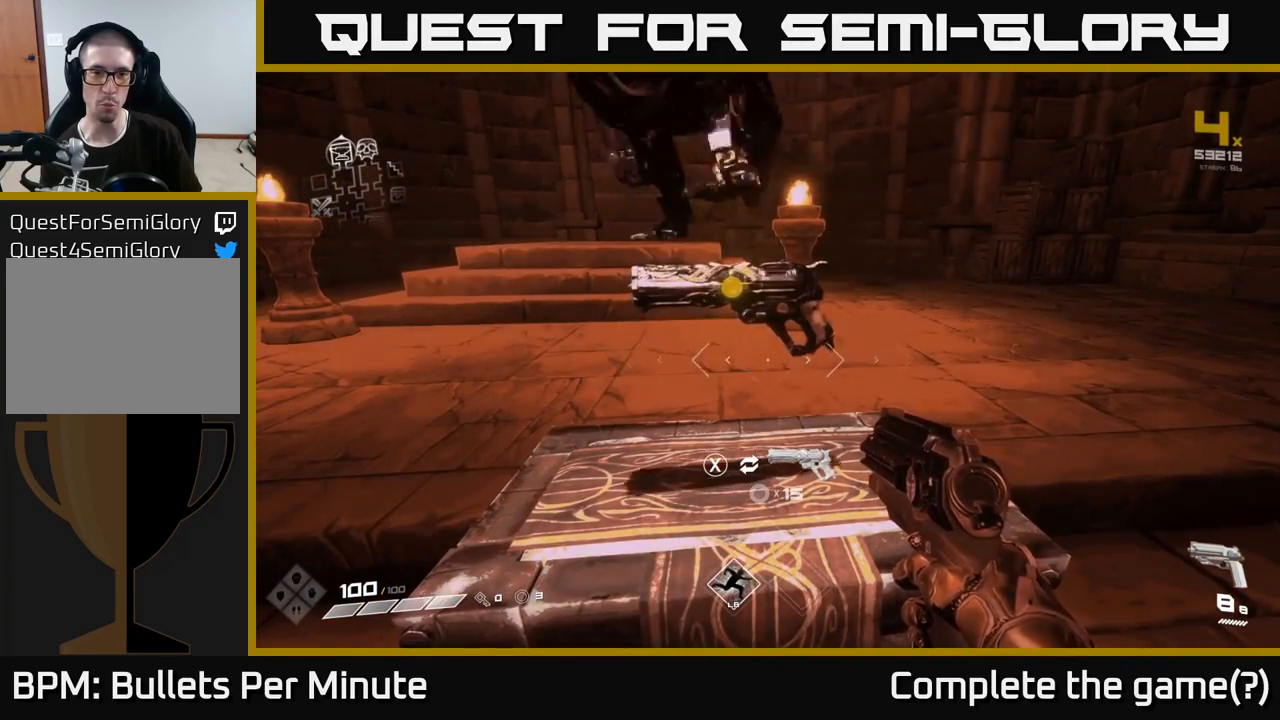
{"buttons": [], "left_stick": "center", "right_stick": "center", "events": []}
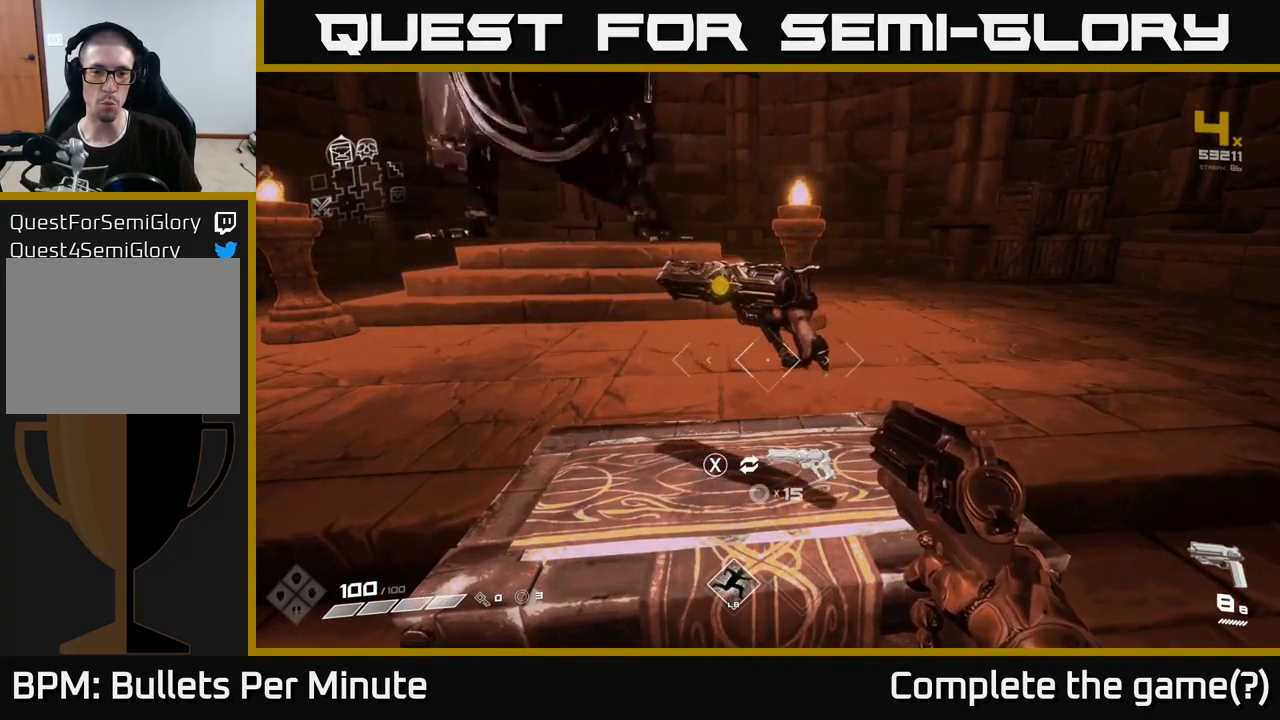
{"buttons": [], "left_stick": "down-left", "right_stick": "left", "events": [[350, "right_stick", "left"], [417, "left_stick", "down-left"]]}
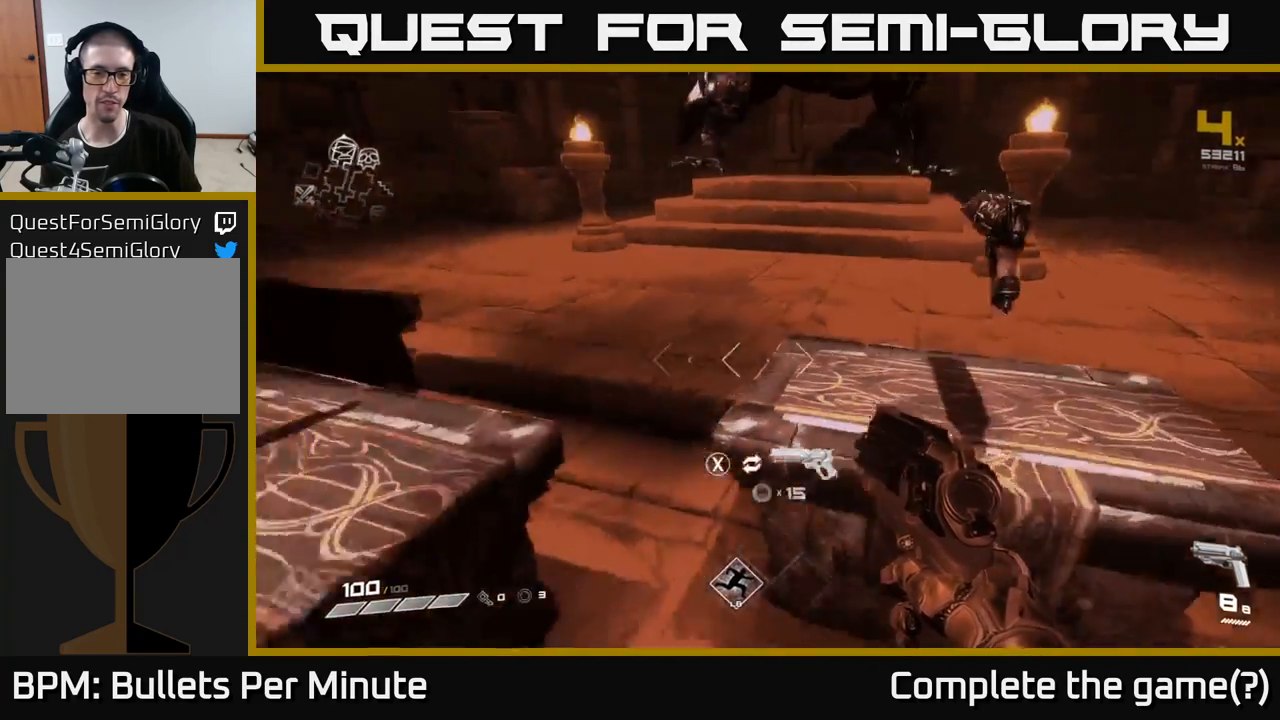
{"buttons": [], "left_stick": "center", "right_stick": "right", "events": [[150, "right_stick", "center"], [217, "left_stick", "center"], [433, "right_stick", "right"]]}
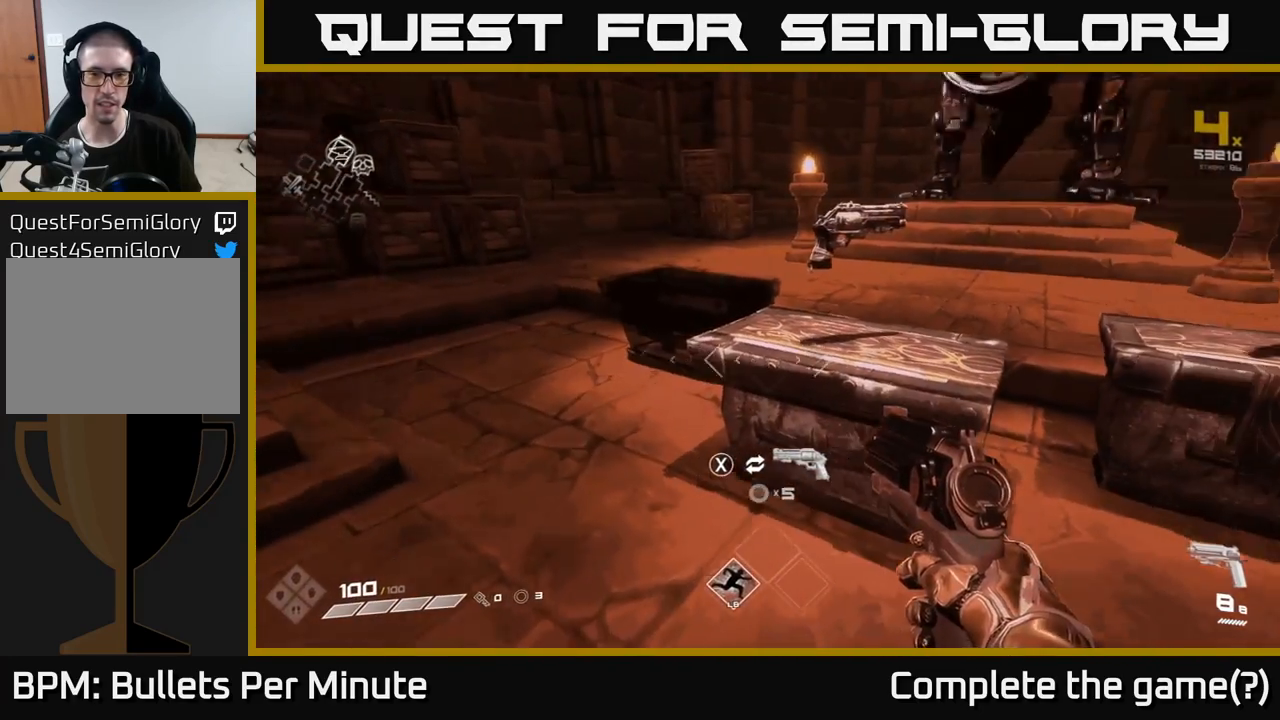
{"buttons": [], "left_stick": "left", "right_stick": "left", "events": [[17, "left_stick", "up"], [50, "right_stick", "center"], [117, "left_stick", "center"], [383, "left_stick", "left"], [417, "right_stick", "left"]]}
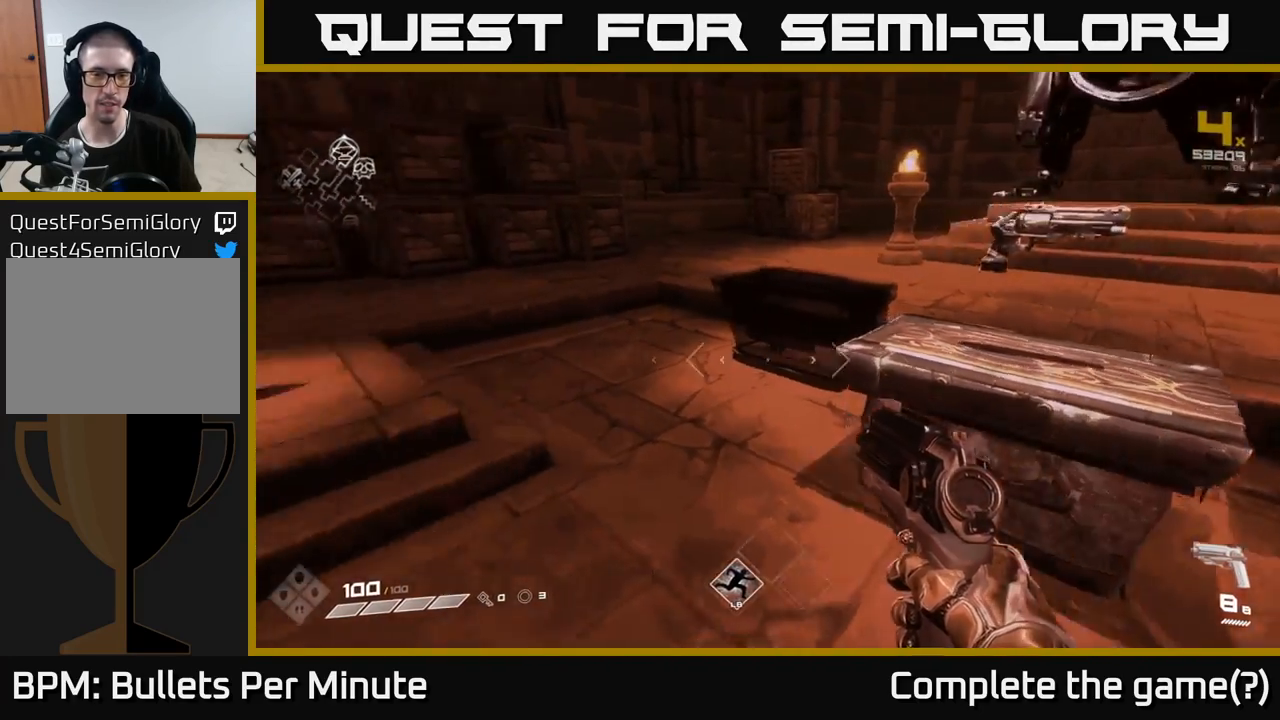
{"buttons": [], "left_stick": "center", "right_stick": "center", "events": [[150, "left_stick", "up-left"], [233, "right_stick", "center"], [300, "left_stick", "center"]]}
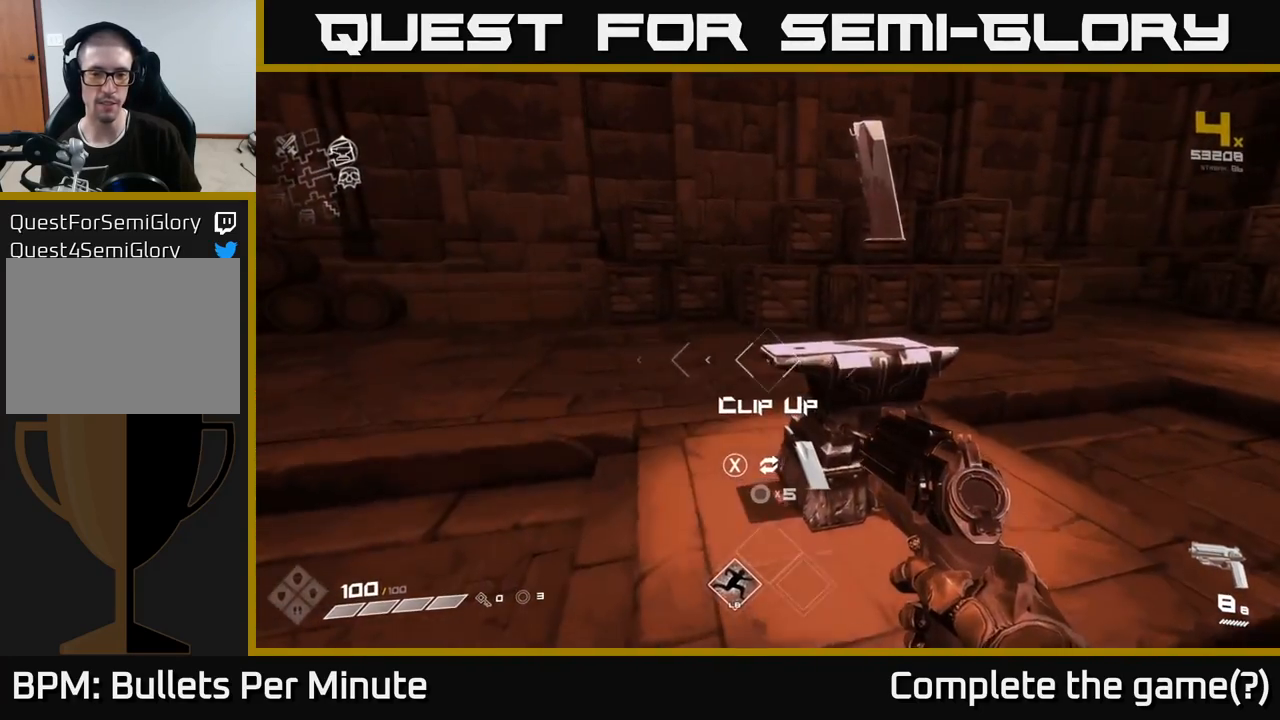
{"buttons": [], "left_stick": "center", "right_stick": "center", "events": [[33, "left_stick", "up"], [200, "left_stick", "center"]]}
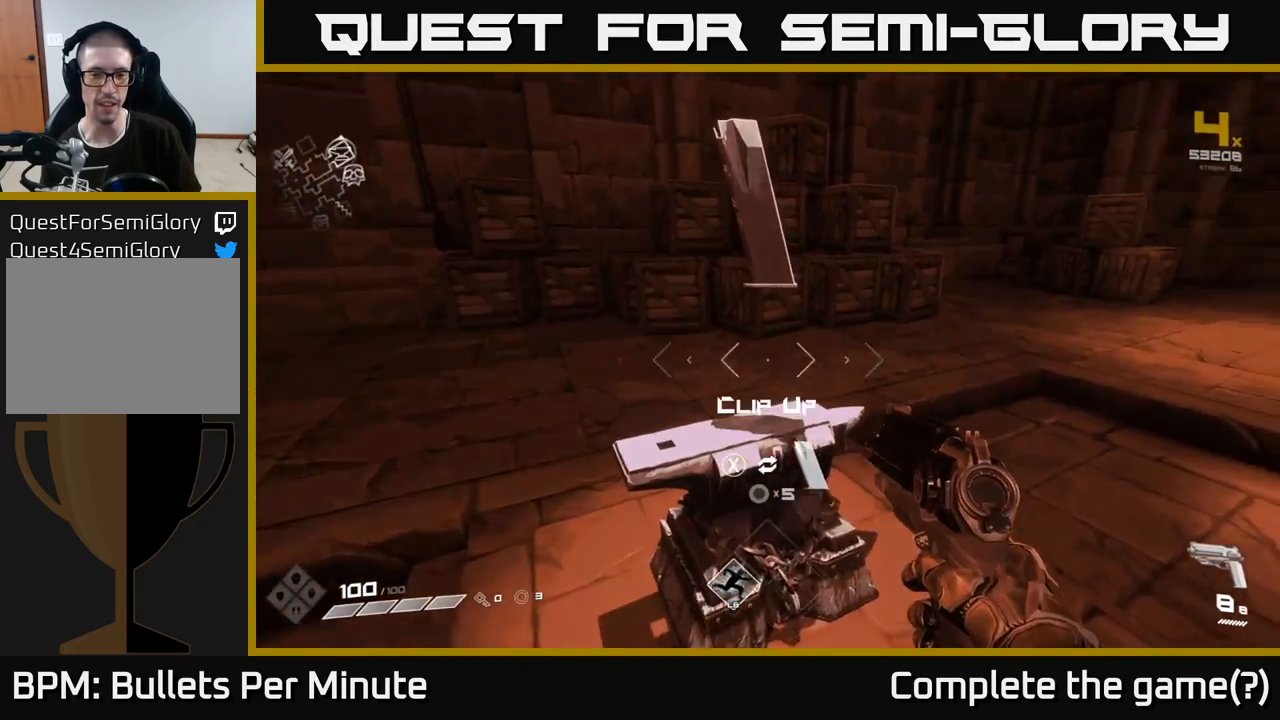
{"buttons": [], "left_stick": "down", "right_stick": "right", "events": [[33, "right_stick", "right"], [483, "left_stick", "down"]]}
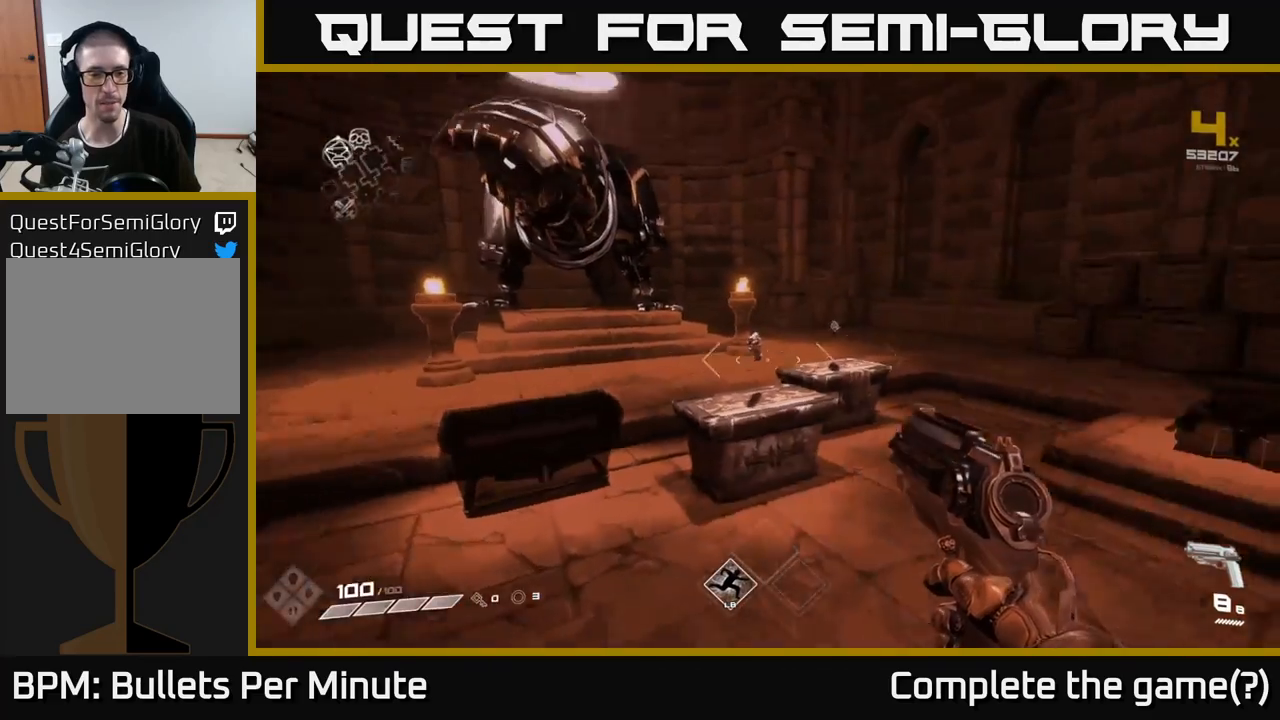
{"buttons": [], "left_stick": "up", "right_stick": "right", "events": [[83, "left_stick", "center"], [333, "left_stick", "up"]]}
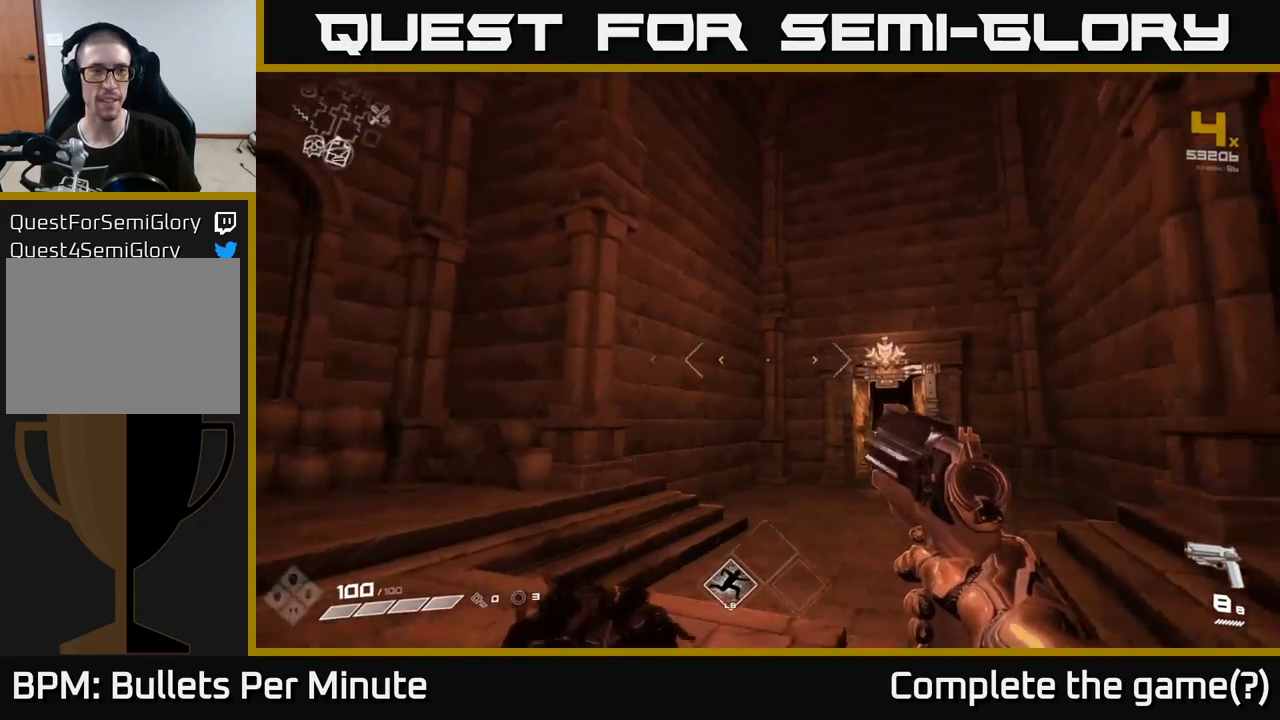
{"buttons": [], "left_stick": "up", "right_stick": "down-right", "events": [[117, "right_stick", "center"], [300, "left_stick", "up-left"], [450, "left_stick", "up"], [467, "right_stick", "down-right"]]}
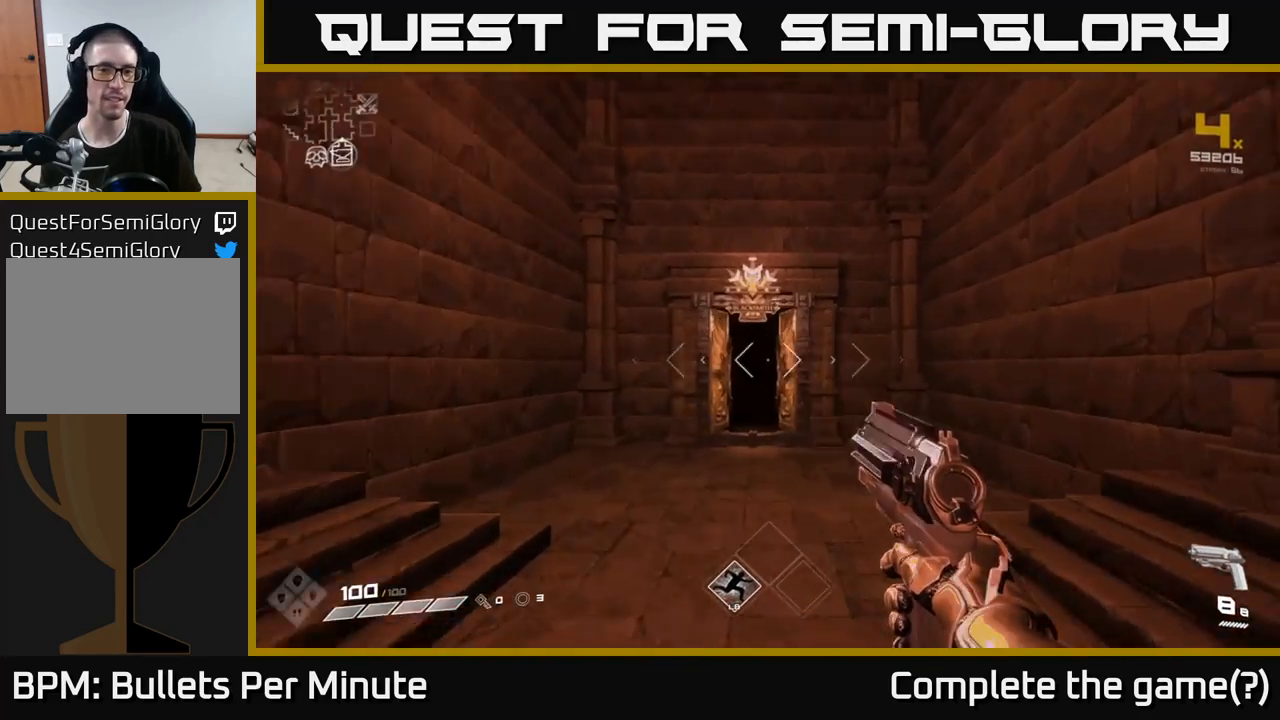
{"buttons": ["L1"], "left_stick": "up", "right_stick": "center", "events": [[100, "right_stick", "center"], [317, "right_stick", "left"], [400, "L1", "down"], [450, "right_stick", "center"]]}
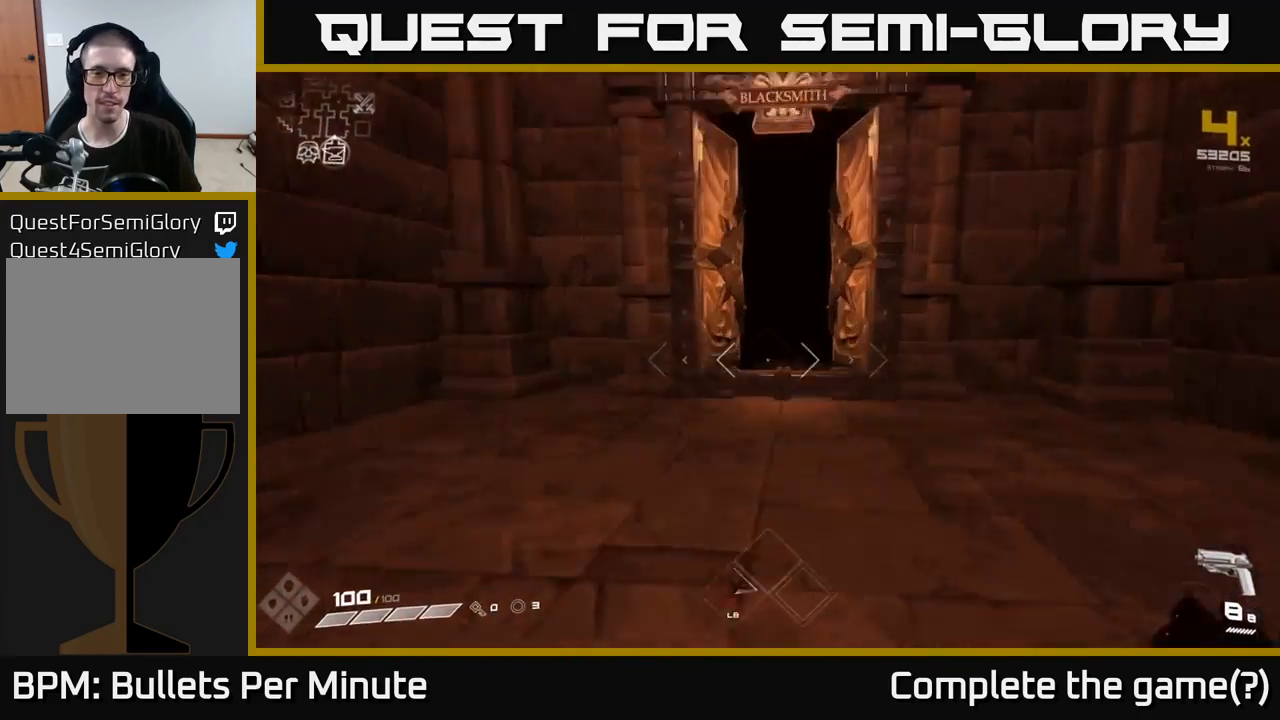
{"buttons": ["L1"], "left_stick": "up", "right_stick": "center", "events": []}
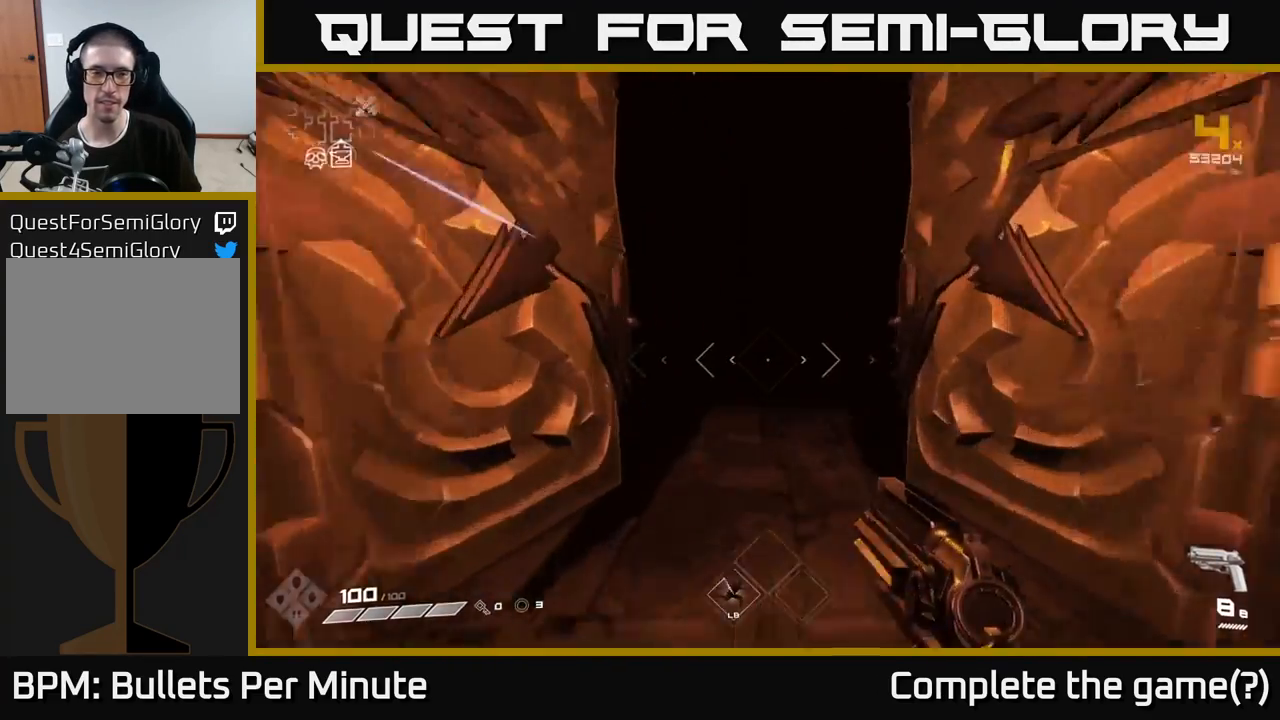
{"buttons": ["L1"], "left_stick": "up", "right_stick": "right", "events": [[483, "right_stick", "right"]]}
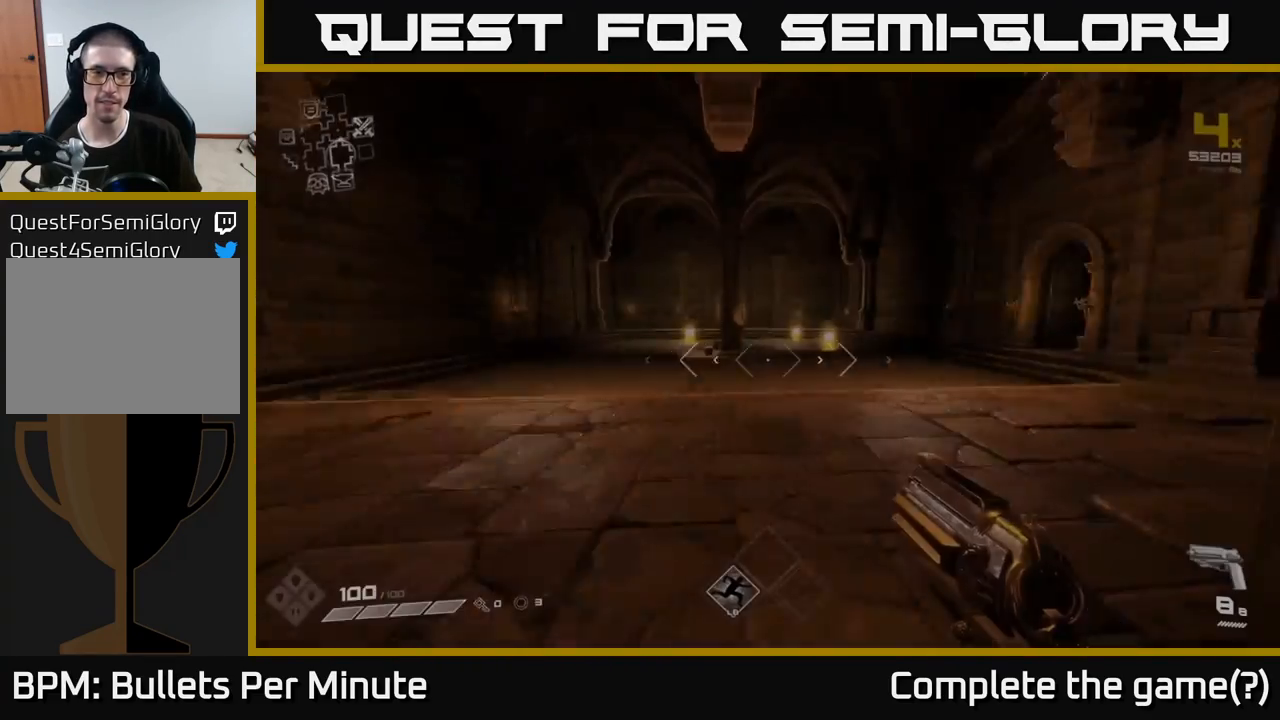
{"buttons": ["L1"], "left_stick": "up-left", "right_stick": "right", "events": [[83, "left_stick", "up-left"], [333, "right_stick", "center"], [383, "right_stick", "right"]]}
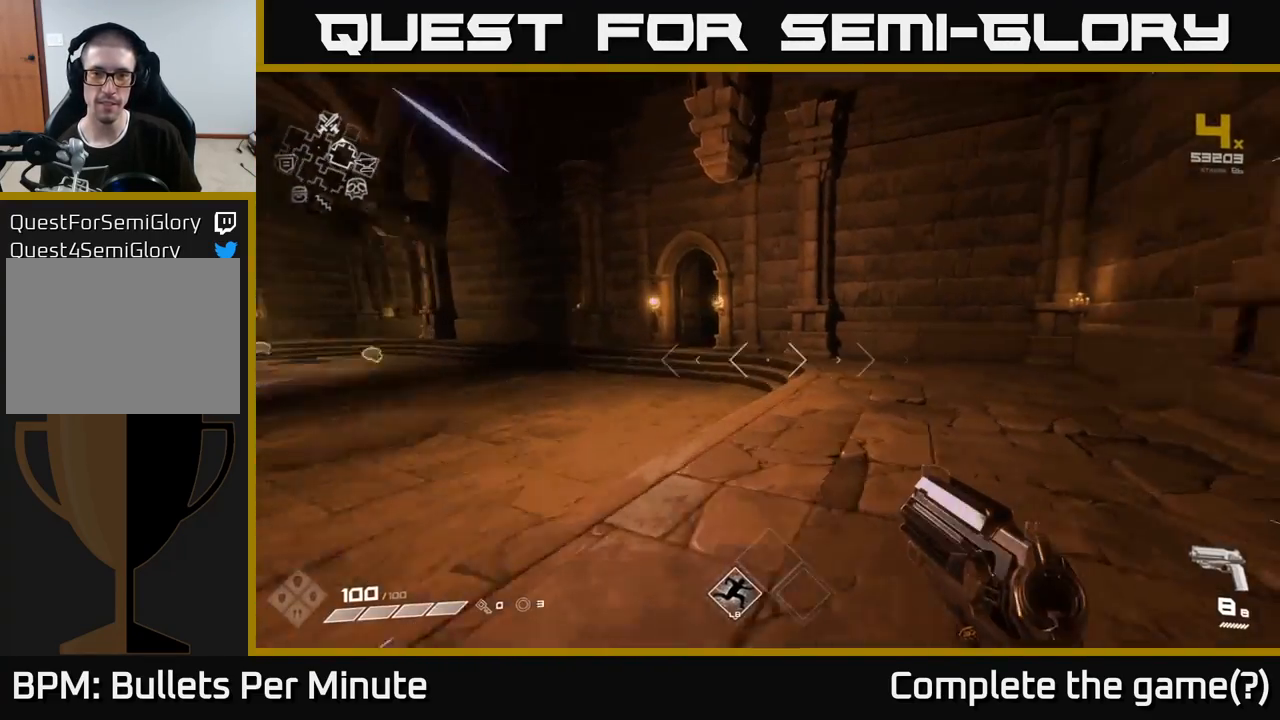
{"buttons": ["L1"], "left_stick": "up-left", "right_stick": "center", "events": [[67, "right_stick", "center"]]}
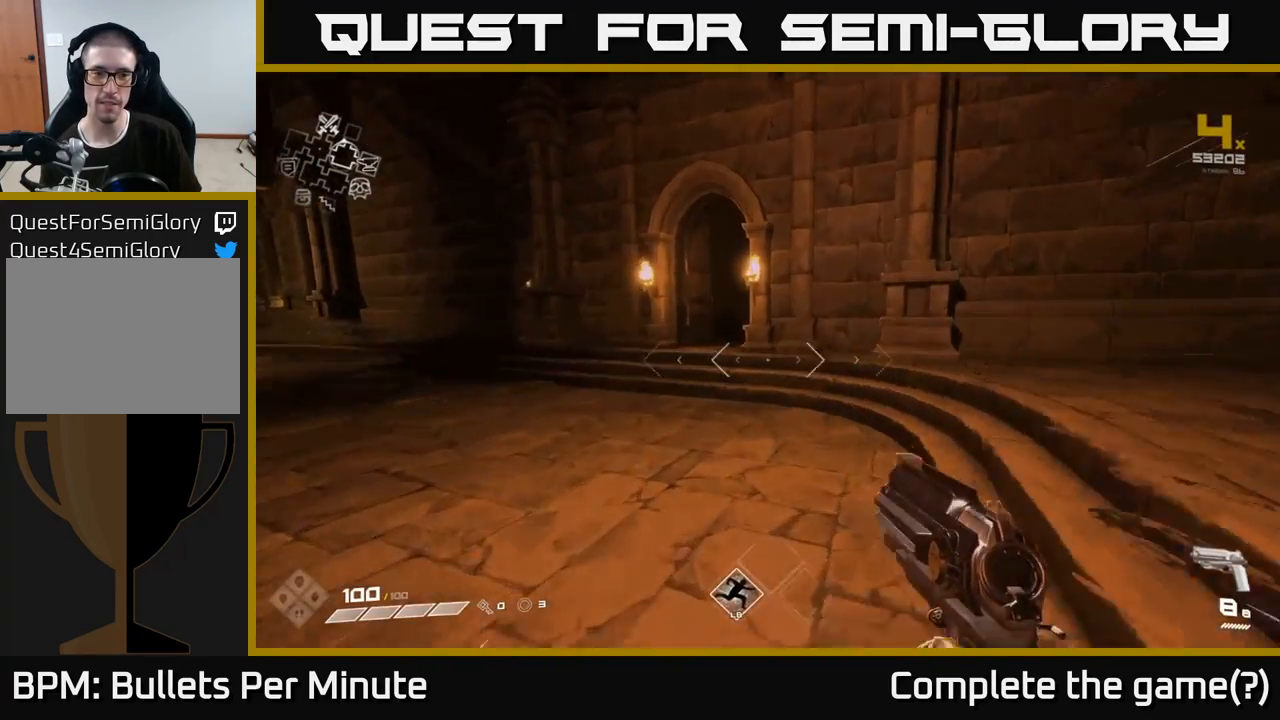
{"buttons": ["L1"], "left_stick": "up", "right_stick": "center", "events": [[383, "left_stick", "up"]]}
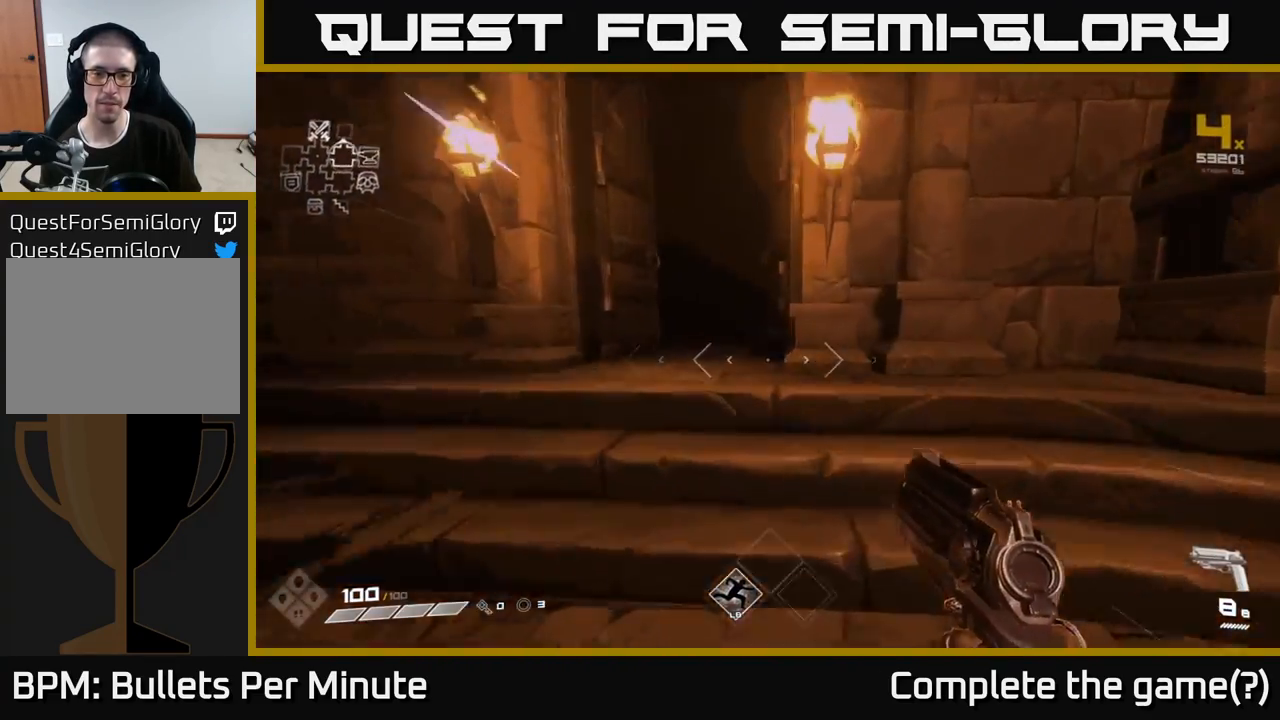
{"buttons": ["L1"], "left_stick": "up", "right_stick": "center", "events": []}